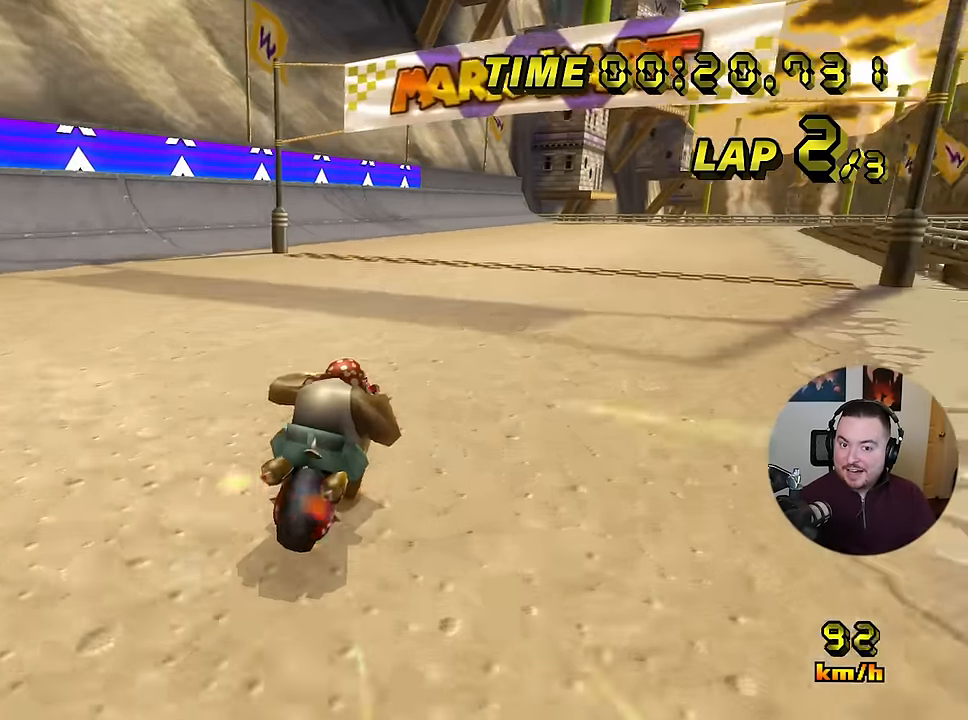
Gameplay with a controller (Nintendo layout); each line is a JSON object with the inputs held at the frame after it. "events" lists button and stick changes between this image and that frame as [ms after this image, input, new state], when the widget could be followed in between. Not read: B L3 R3 X Y Z.
{"buttons": ["A", "R1"], "left_stick": "right", "events": [[17, "R1", "down"]]}
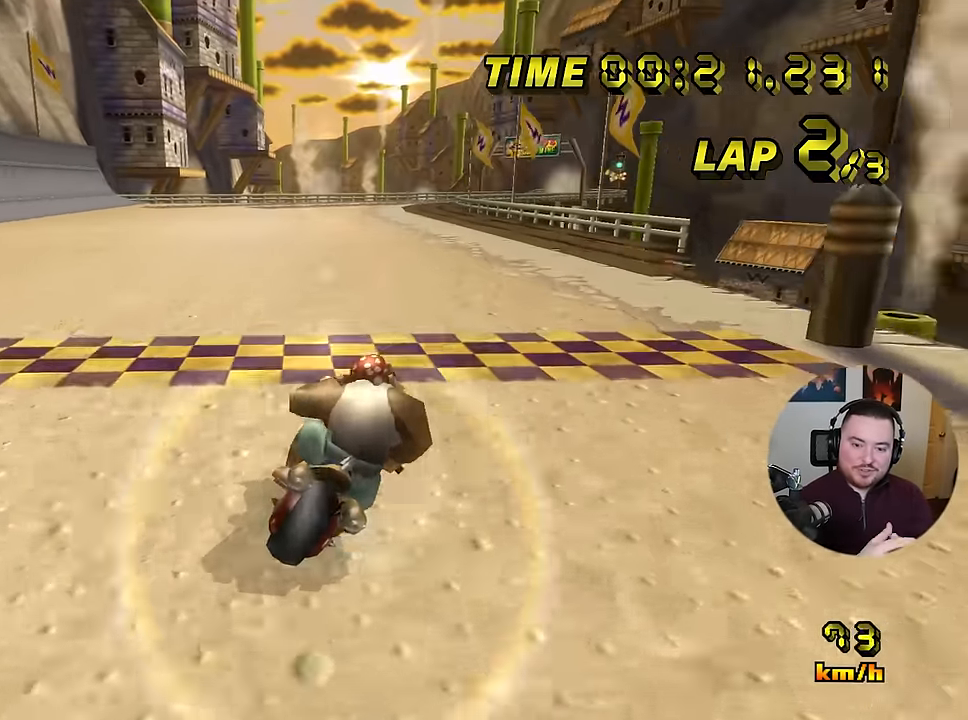
{"buttons": ["R1"], "left_stick": "right", "events": [[117, "R1", "up"], [134, "A", "up"], [484, "R1", "down"]]}
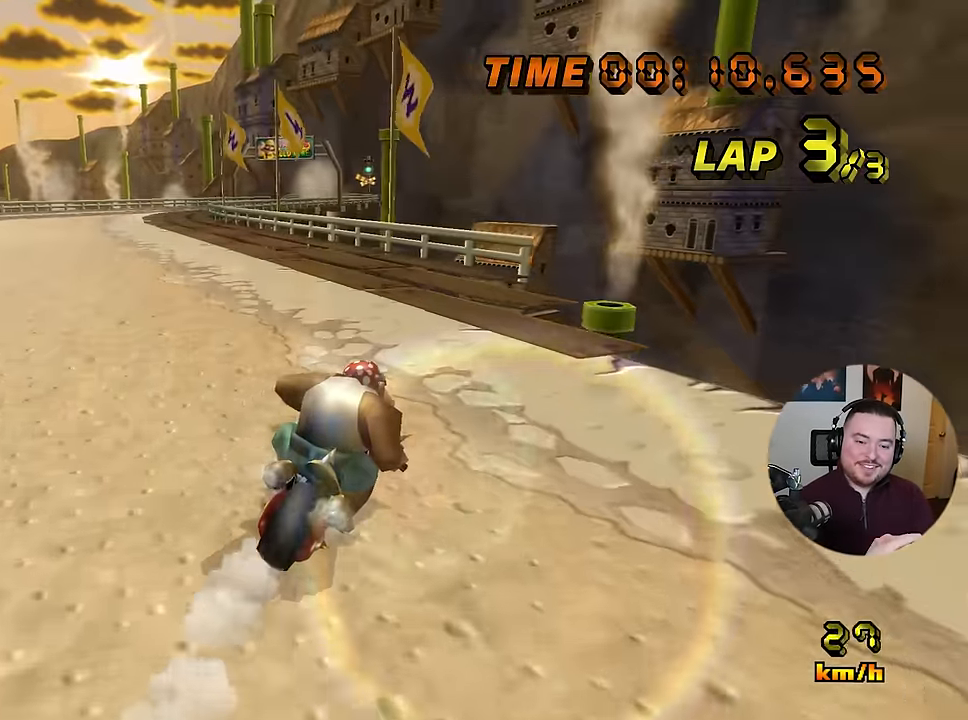
{"buttons": ["A", "R1"], "left_stick": "right", "events": [[417, "A", "down"]]}
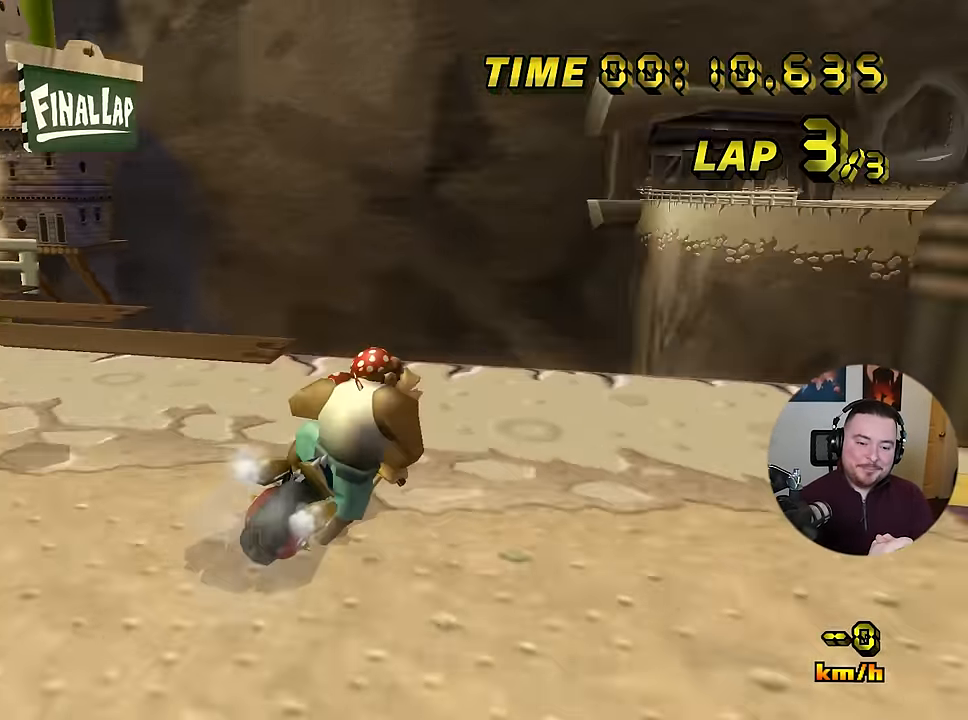
{"buttons": ["A", "L1"], "left_stick": "right", "events": [[334, "L1", "down"], [351, "R1", "up"]]}
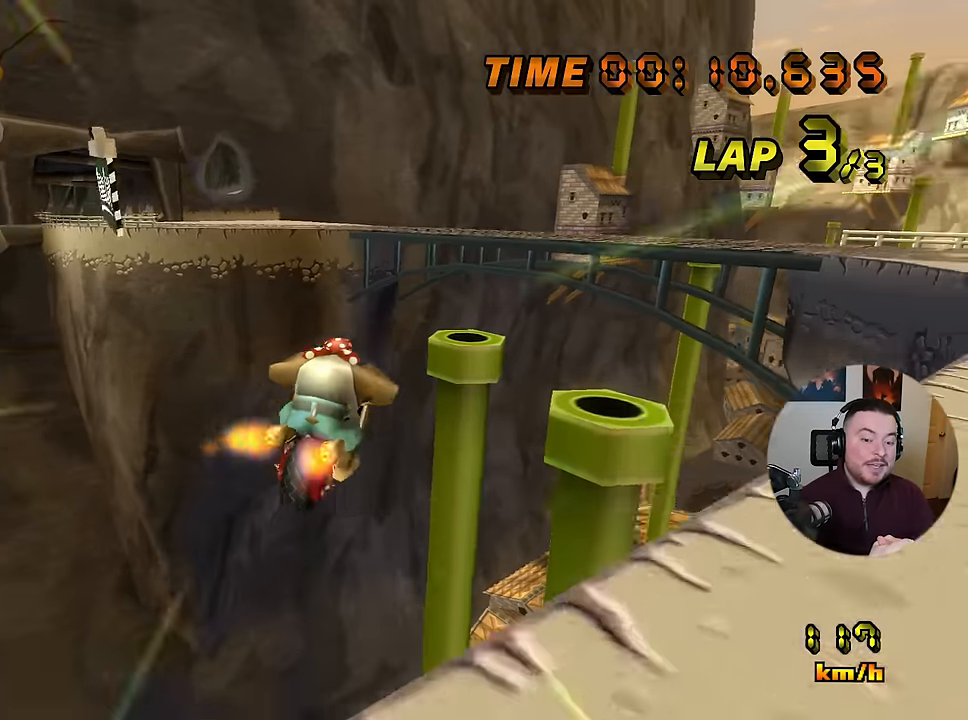
{"buttons": ["A"], "left_stick": "down", "events": [[67, "L1", "up"], [100, "R1", "down"], [117, "left_stick", "left"], [250, "left_stick", "right"], [283, "R1", "up"], [384, "left_stick", "up"], [450, "left_stick", "left"], [500, "left_stick", "down"]]}
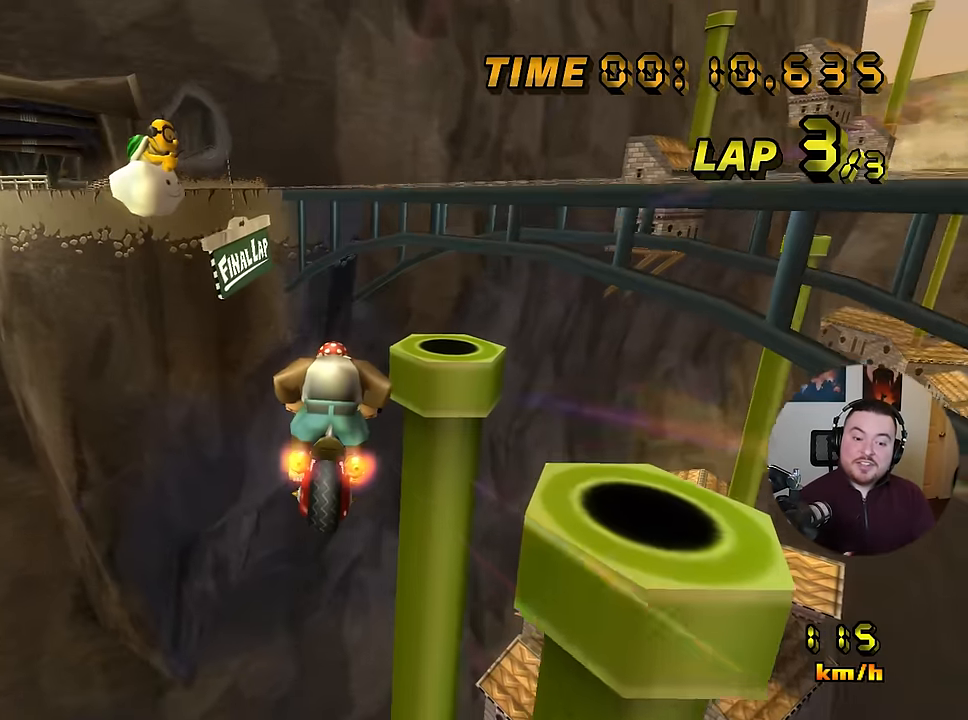
{"buttons": ["A"], "left_stick": "down", "events": []}
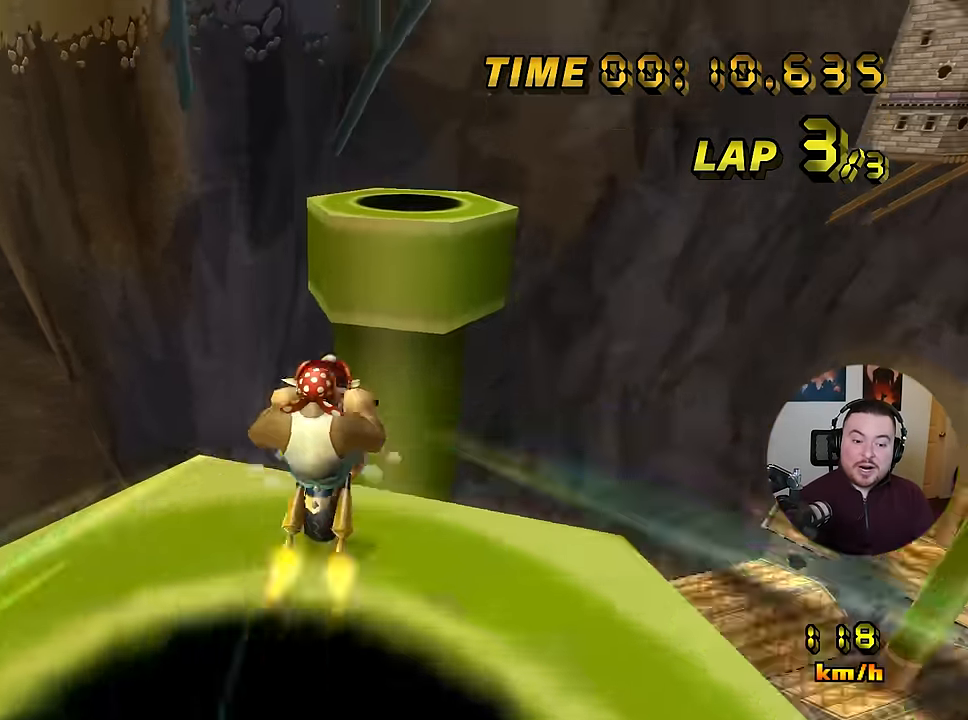
{"buttons": ["A", "R1"], "left_stick": "up-left", "events": [[200, "left_stick", "left"], [217, "R1", "down"], [300, "left_stick", "up-right"], [500, "left_stick", "up-left"]]}
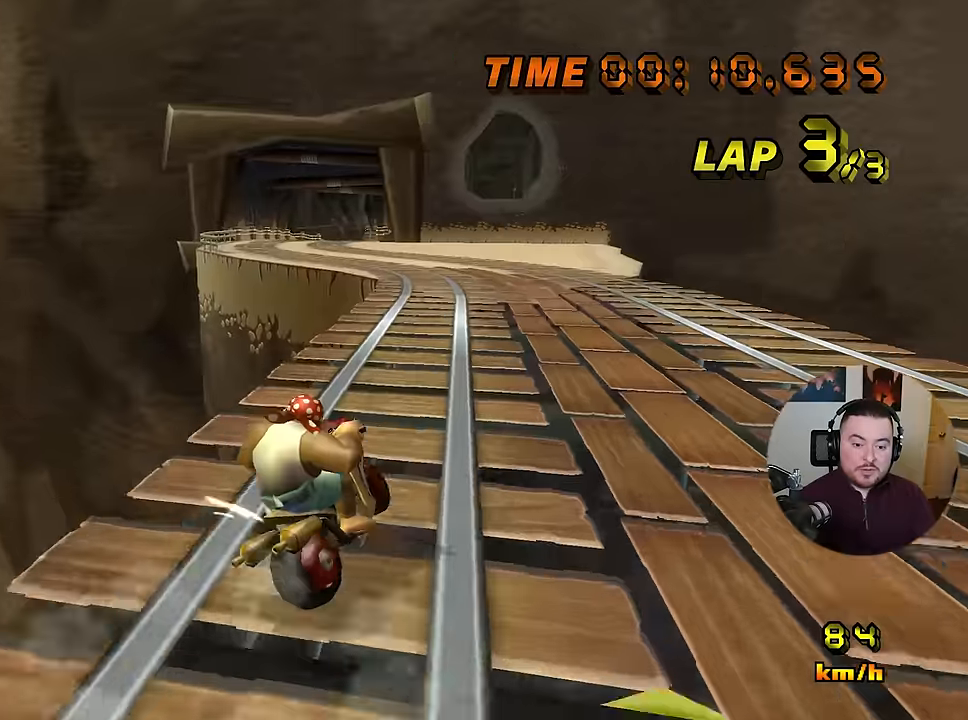
{"buttons": ["A", "R1"], "left_stick": "up-left", "events": []}
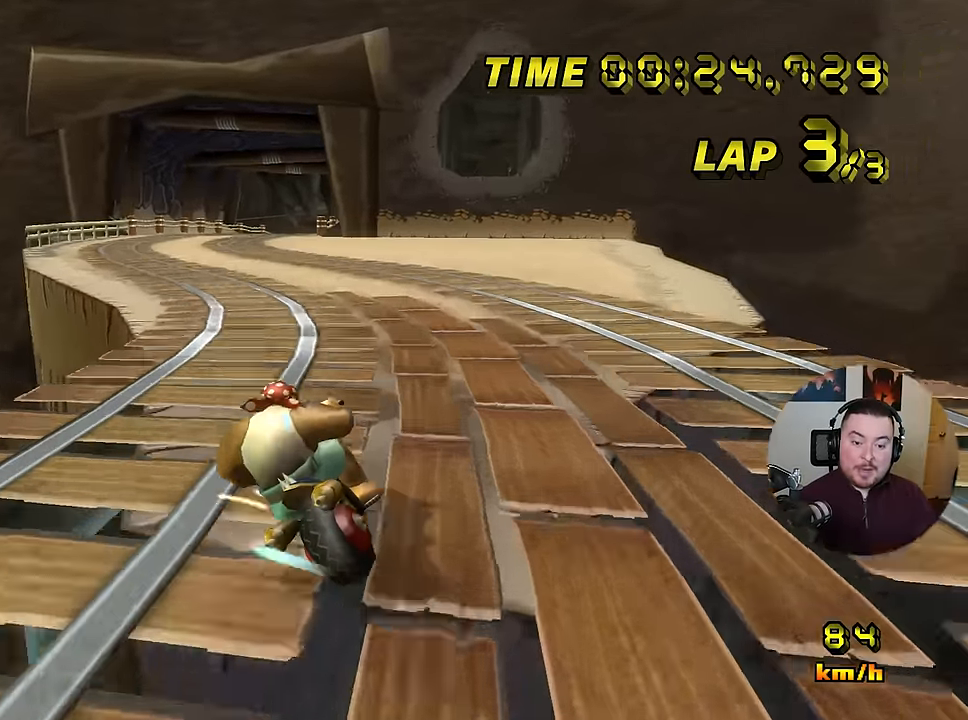
{"buttons": ["A", "R1"], "left_stick": "up-left", "events": [[183, "left_stick", "right"], [450, "left_stick", "up-left"]]}
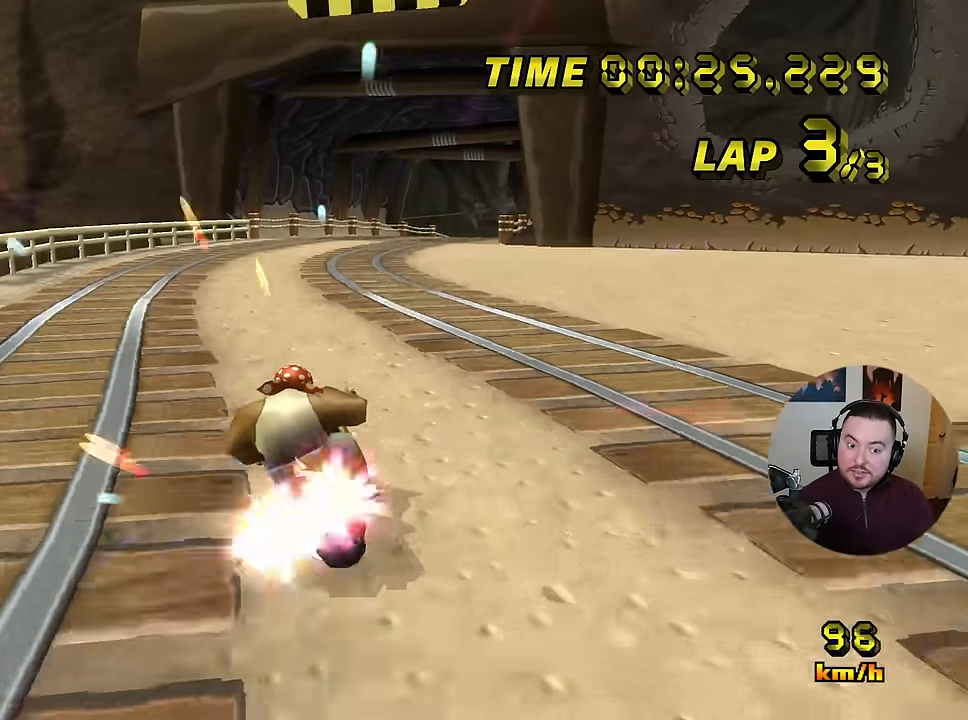
{"buttons": ["A"], "left_stick": "center", "events": [[150, "R1", "up"], [184, "DPAD_UP", "down"], [184, "left_stick", "center"], [217, "DPAD_UP", "up"]]}
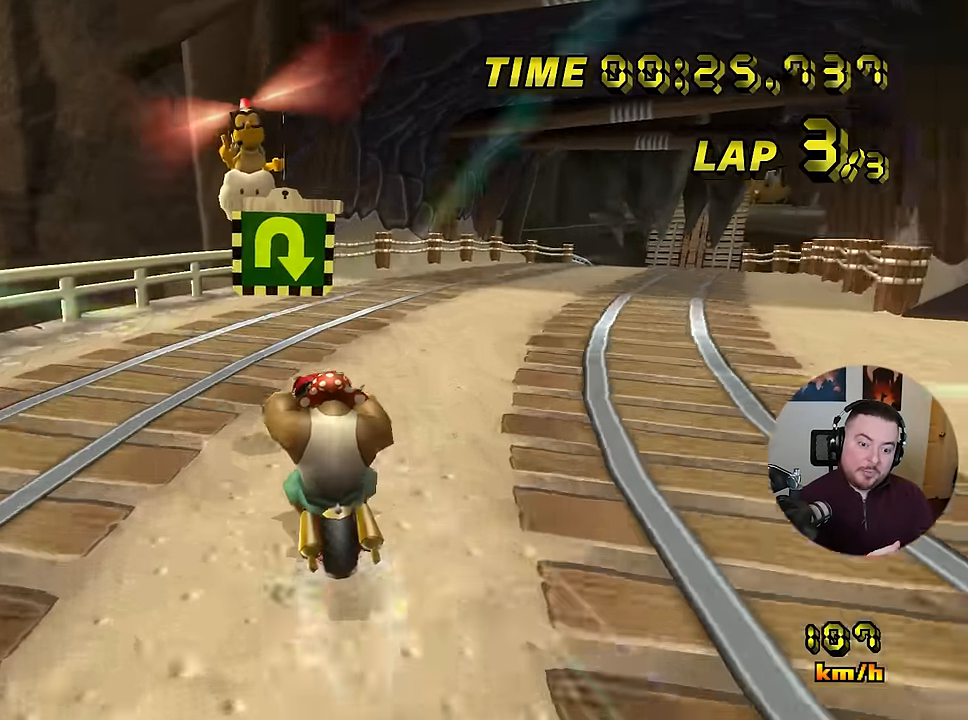
{"buttons": ["A"], "left_stick": "center", "events": [[50, "left_stick", "right"], [200, "left_stick", "center"]]}
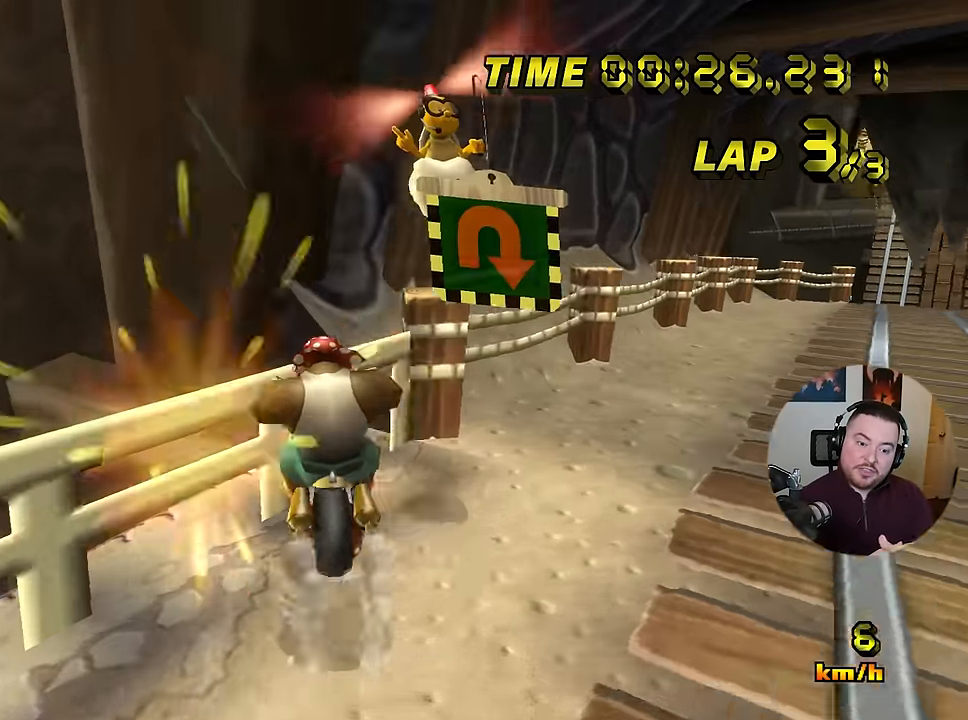
{"buttons": ["A", "R1"], "left_stick": "right", "events": [[134, "left_stick", "left"], [167, "R1", "down"], [217, "left_stick", "down"], [267, "left_stick", "right"]]}
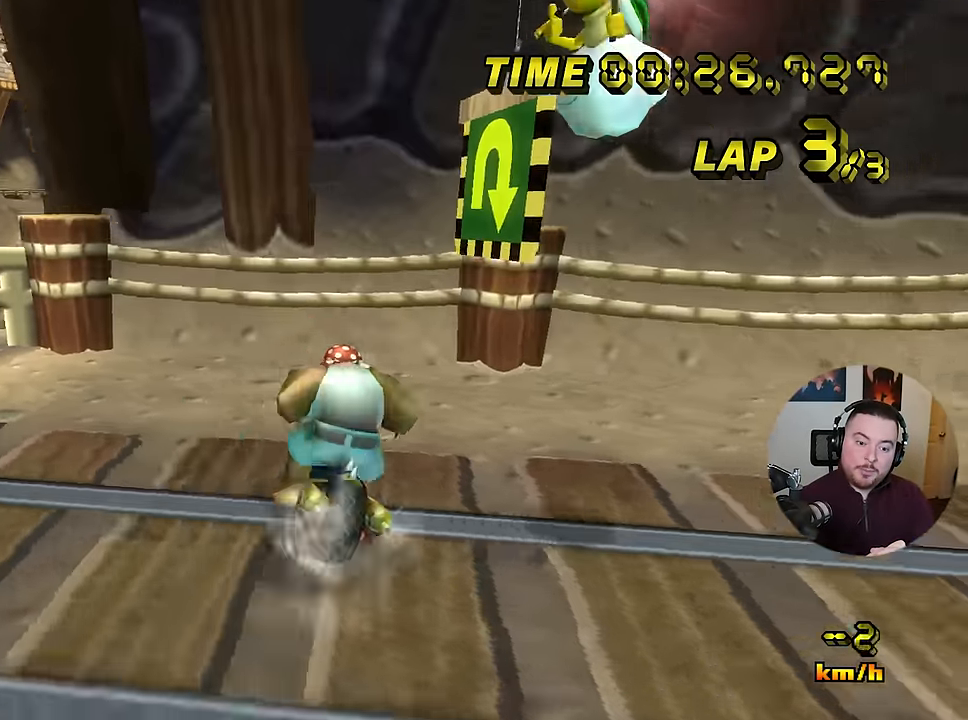
{"buttons": ["A", "R1"], "left_stick": "left", "events": [[217, "left_stick", "left"]]}
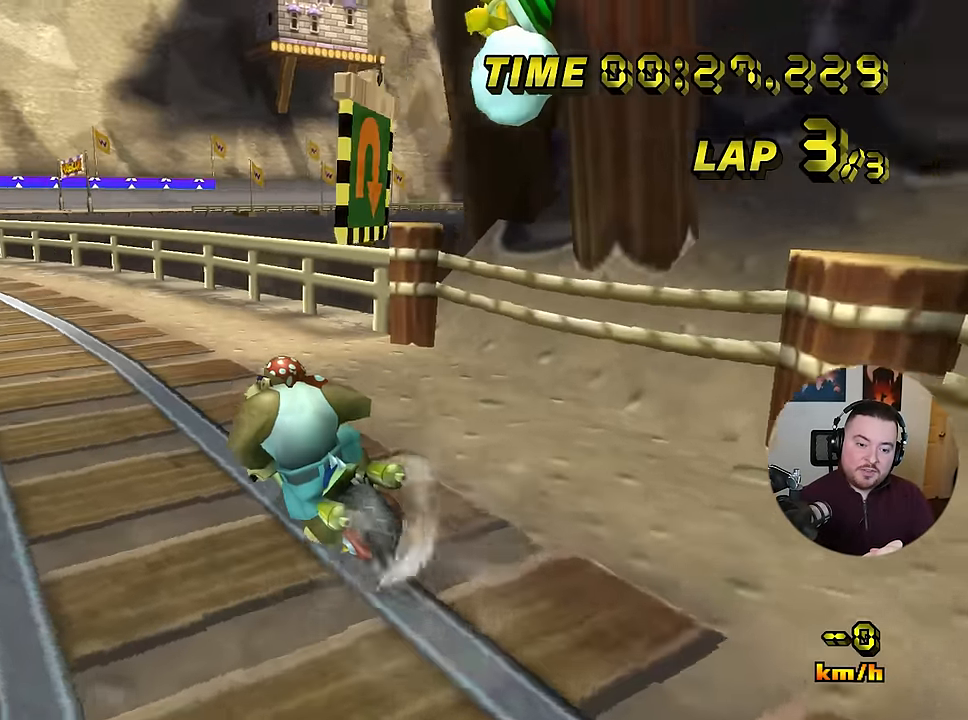
{"buttons": ["A"], "left_stick": "center", "events": [[317, "left_stick", "center"], [501, "R1", "up"]]}
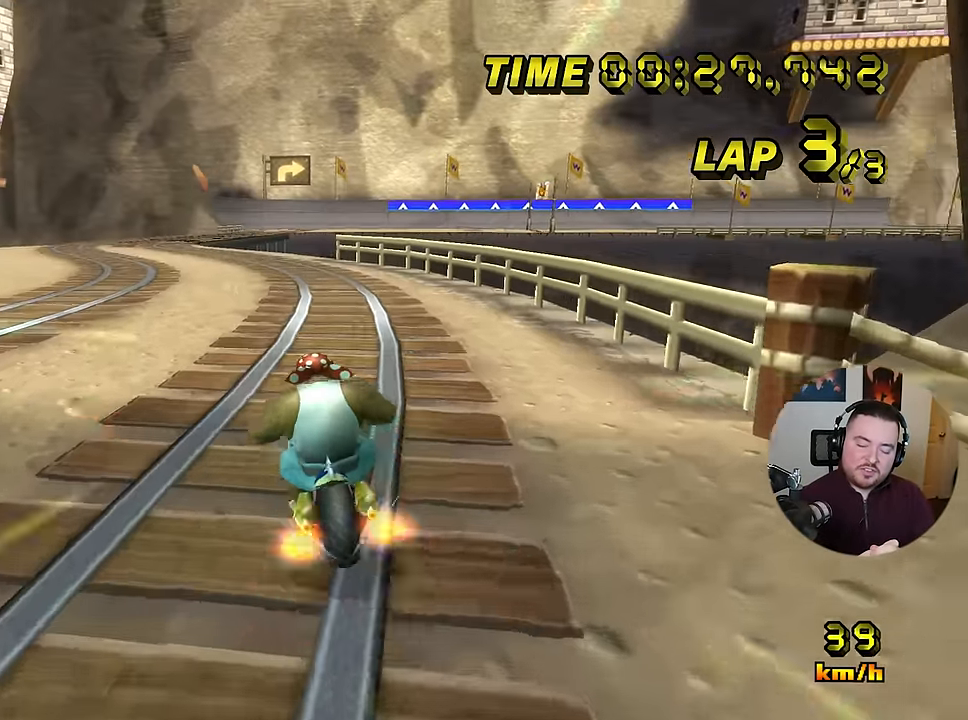
{"buttons": ["A"], "left_stick": "center", "events": [[133, "DPAD_UP", "down"], [167, "DPAD_UP", "up"], [384, "left_stick", "left"], [500, "left_stick", "center"]]}
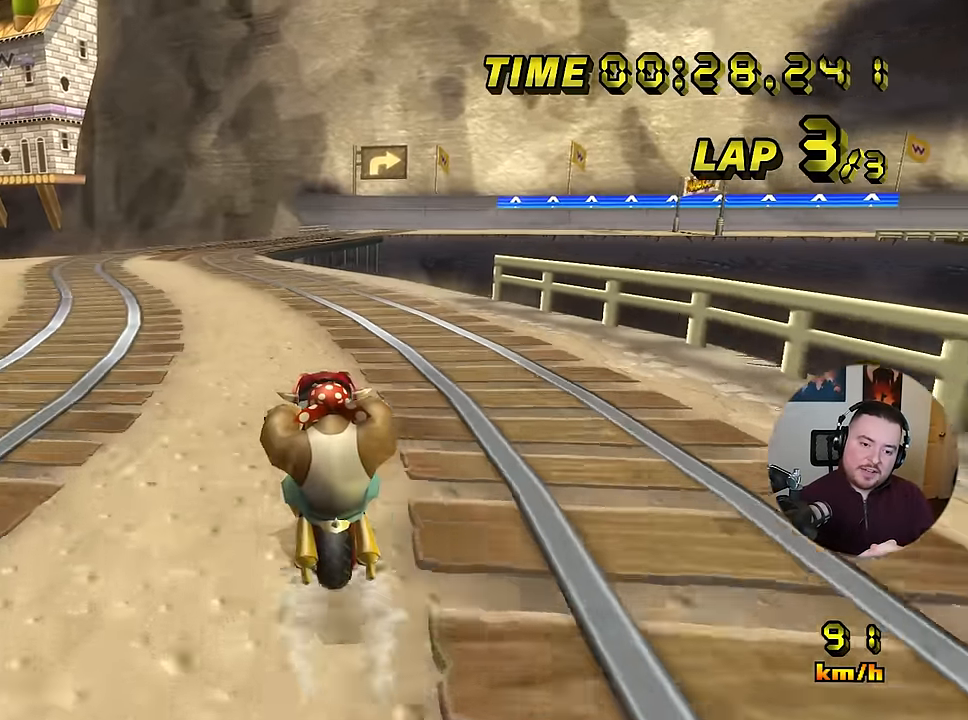
{"buttons": ["A"], "left_stick": "center", "events": []}
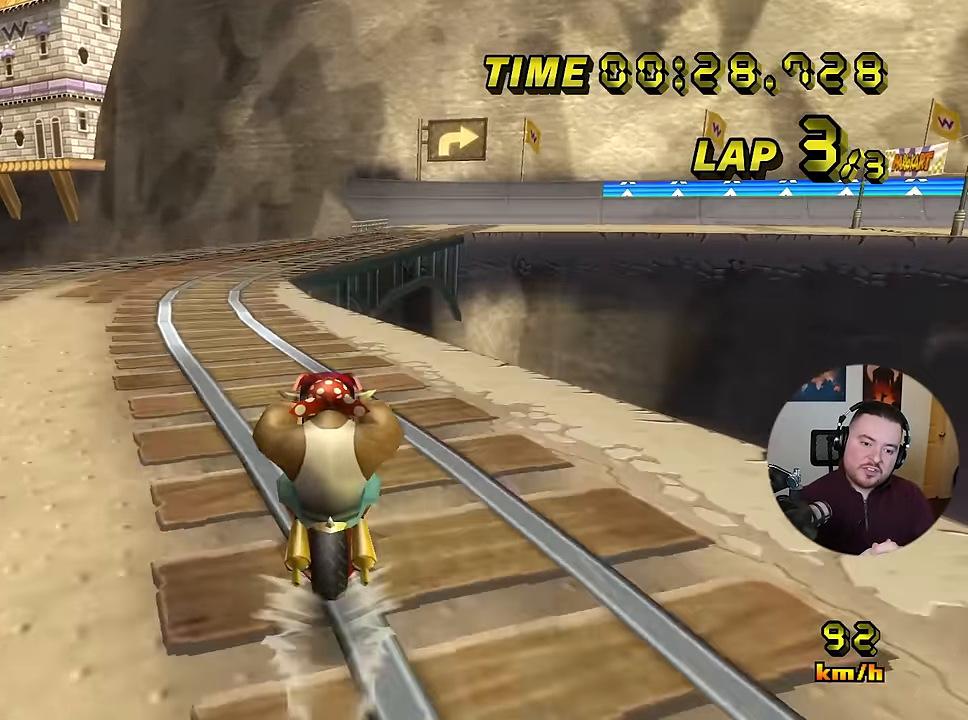
{"buttons": ["A"], "left_stick": "center", "events": []}